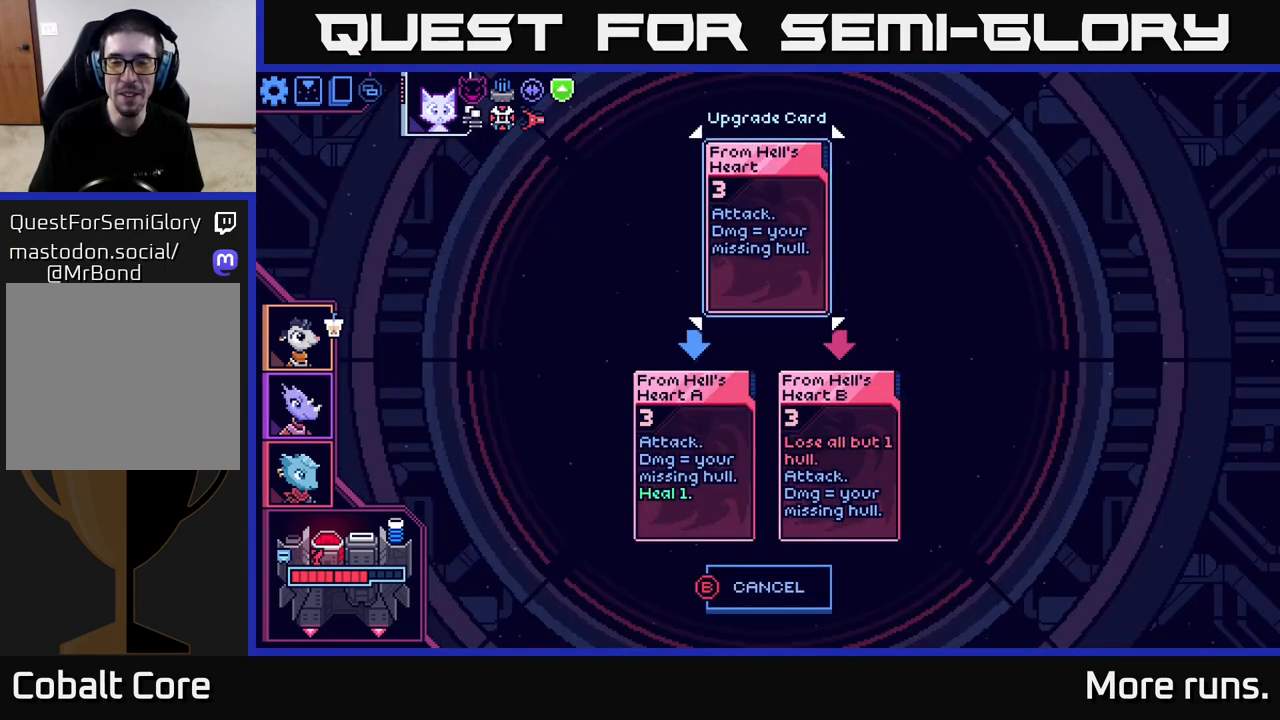
Gameplay with a controller (Xbox layout); each line is a JSON object with the inputs held at the frame after it. "events" lists button and stick changes between this image and that frame as [ms after this image, input, new state], when the widget could be followed in between.
{"buttons": [], "left_stick": "center", "right_stick": "center", "events": [[33, "X", "up"]]}
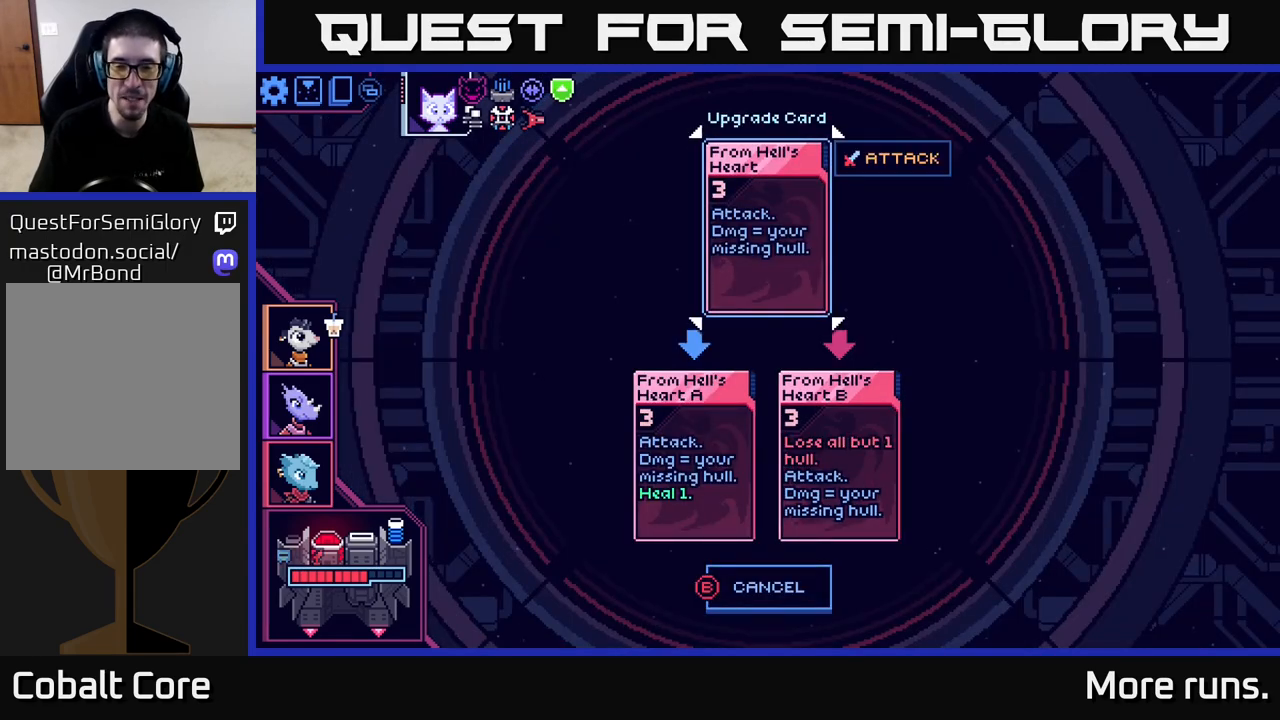
{"buttons": [], "left_stick": "center", "right_stick": "center", "events": []}
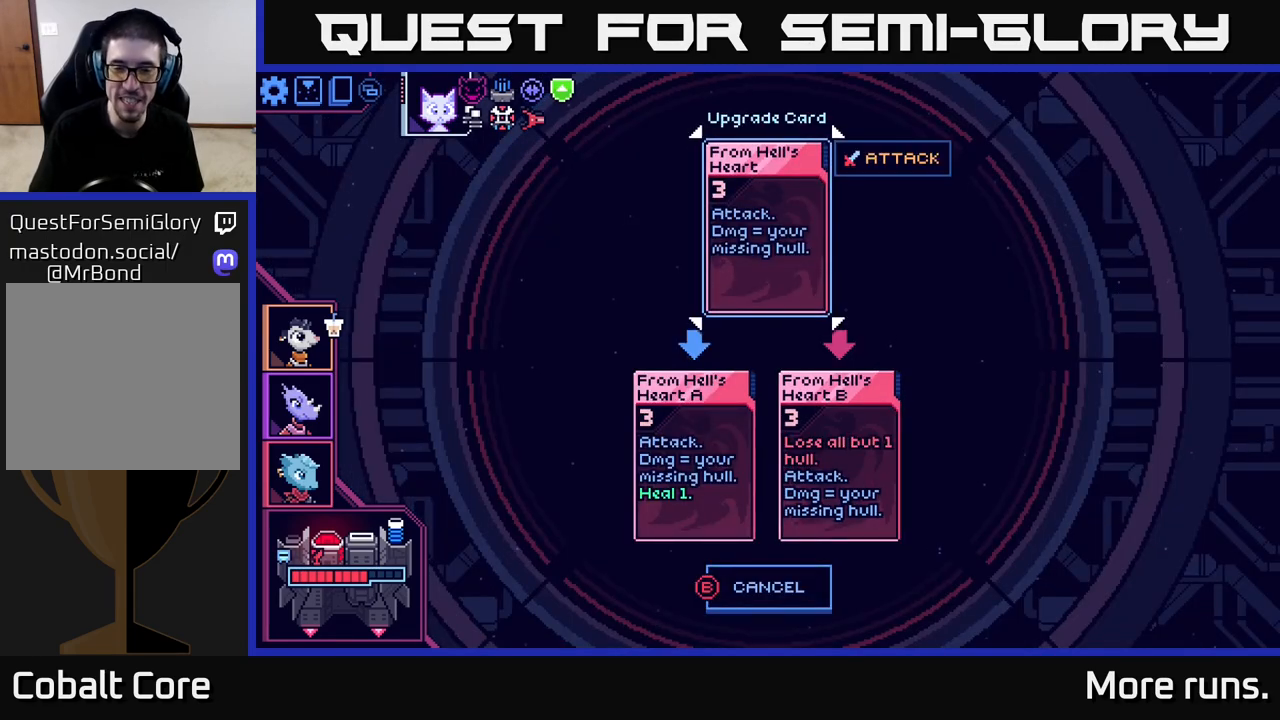
{"buttons": ["DPAD_UP"], "left_stick": "center", "right_stick": "center", "events": [[100, "B", "down"], [200, "B", "up"], [433, "DPAD_UP", "down"]]}
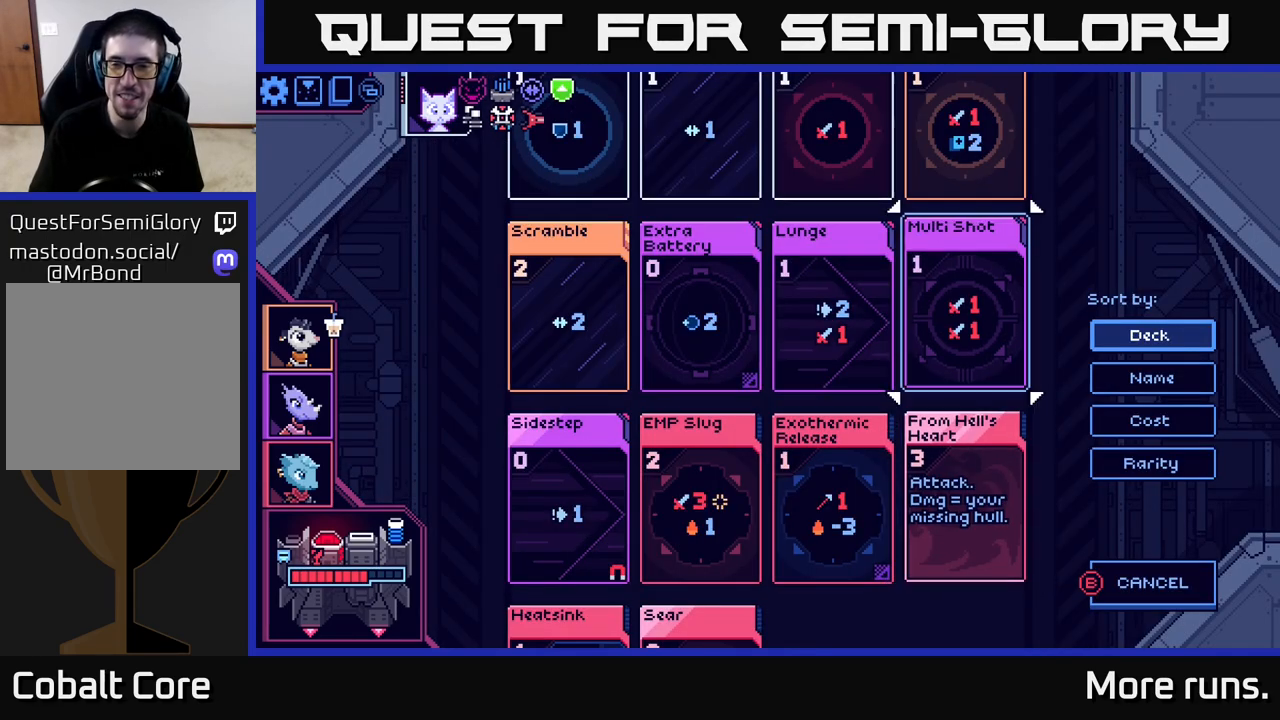
{"buttons": [], "left_stick": "center", "right_stick": "center", "events": [[50, "DPAD_UP", "up"]]}
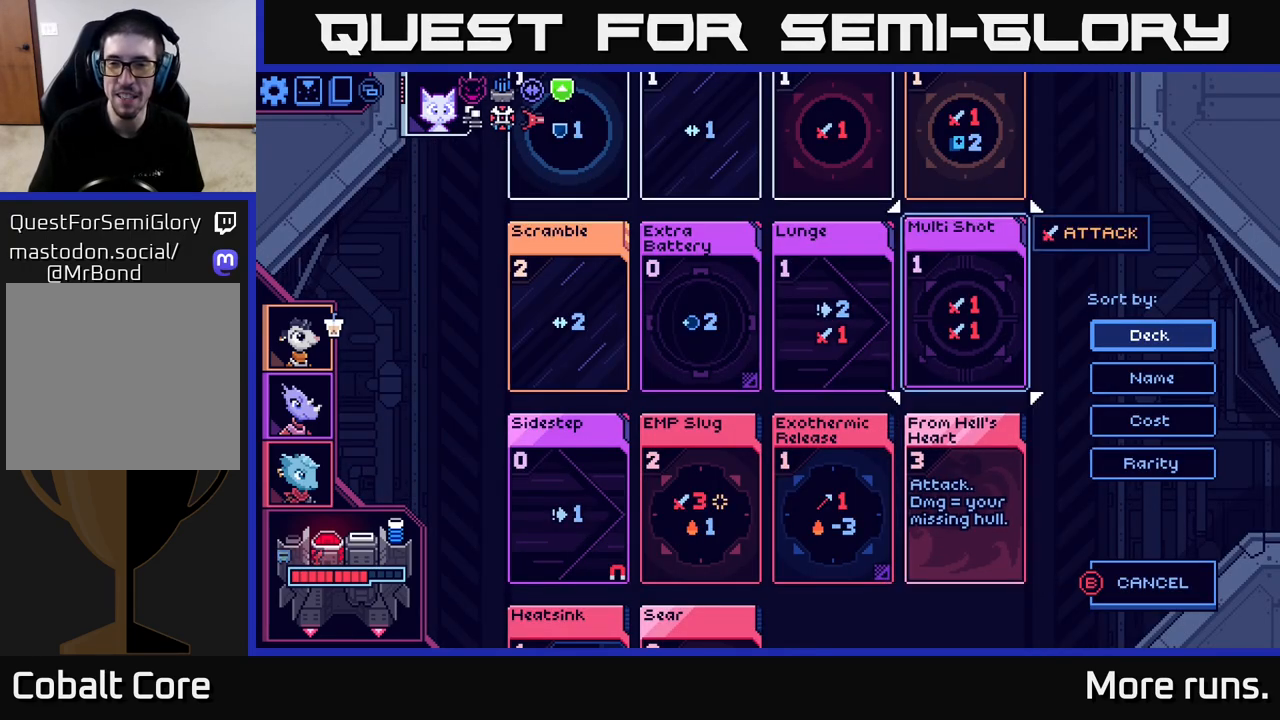
{"buttons": ["DPAD_RIGHT"], "left_stick": "center", "right_stick": "center", "events": [[100, "DPAD_LEFT", "down"], [283, "DPAD_LEFT", "up"], [500, "DPAD_RIGHT", "down"]]}
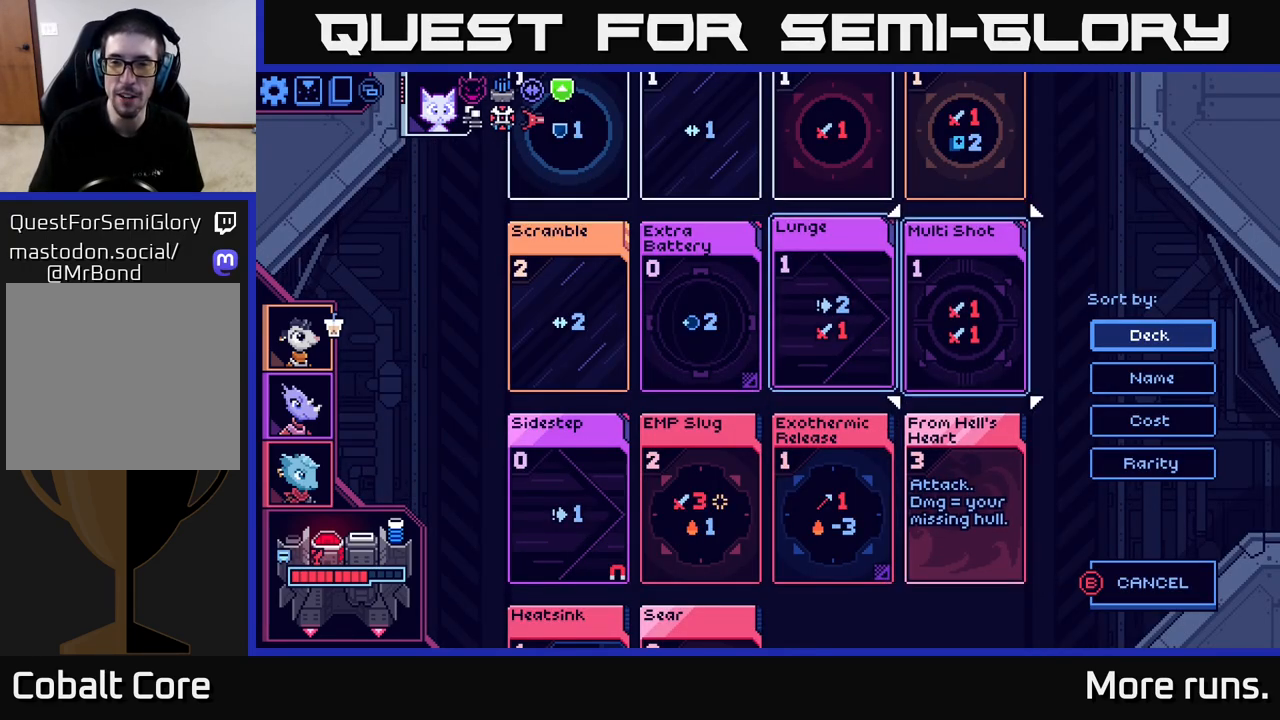
{"buttons": [], "left_stick": "center", "right_stick": "center", "events": [[117, "DPAD_RIGHT", "up"], [267, "DPAD_UP", "down"], [400, "DPAD_UP", "up"]]}
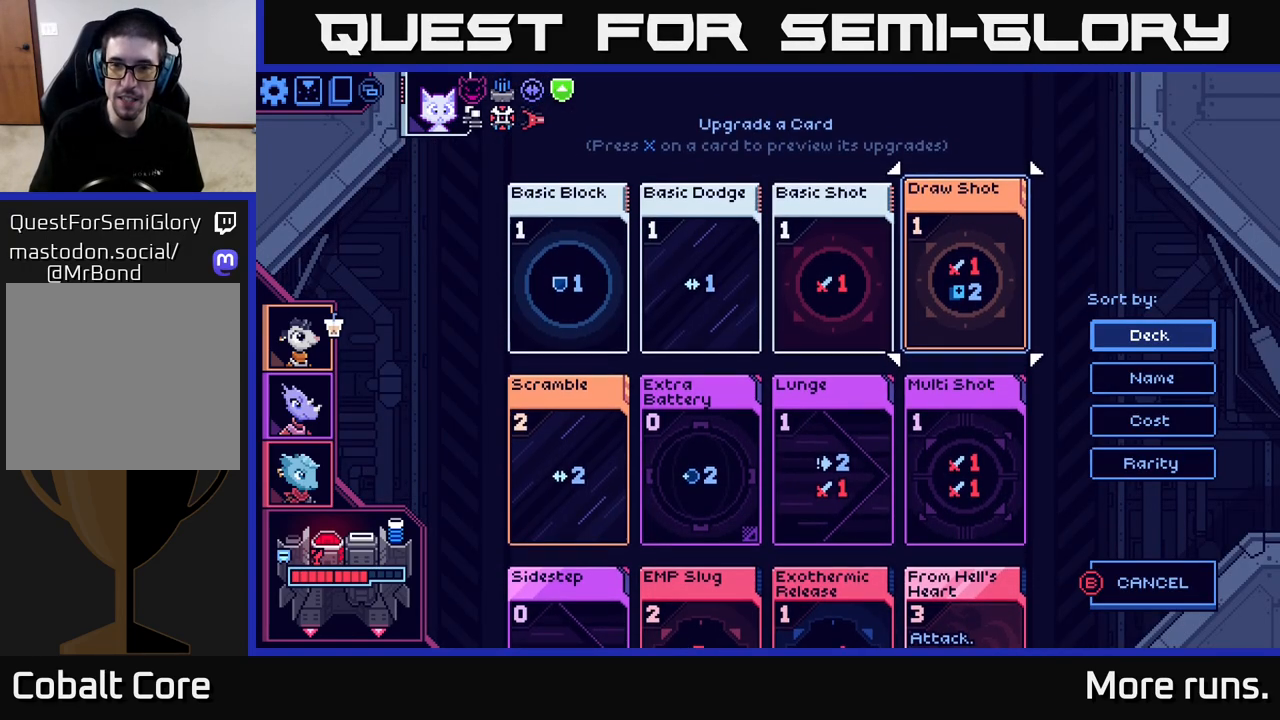
{"buttons": ["X"], "left_stick": "center", "right_stick": "center", "events": [[233, "DPAD_DOWN", "down"], [350, "DPAD_DOWN", "up"], [467, "X", "down"]]}
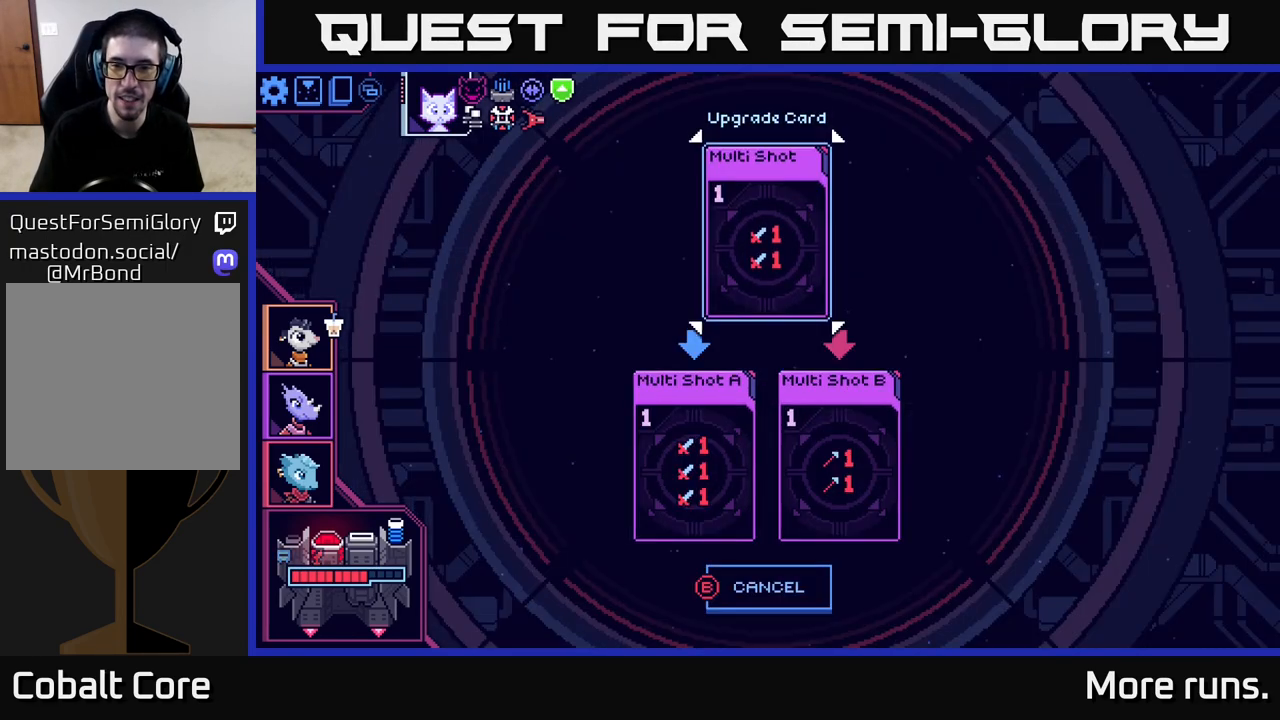
{"buttons": [], "left_stick": "center", "right_stick": "center", "events": [[117, "X", "up"]]}
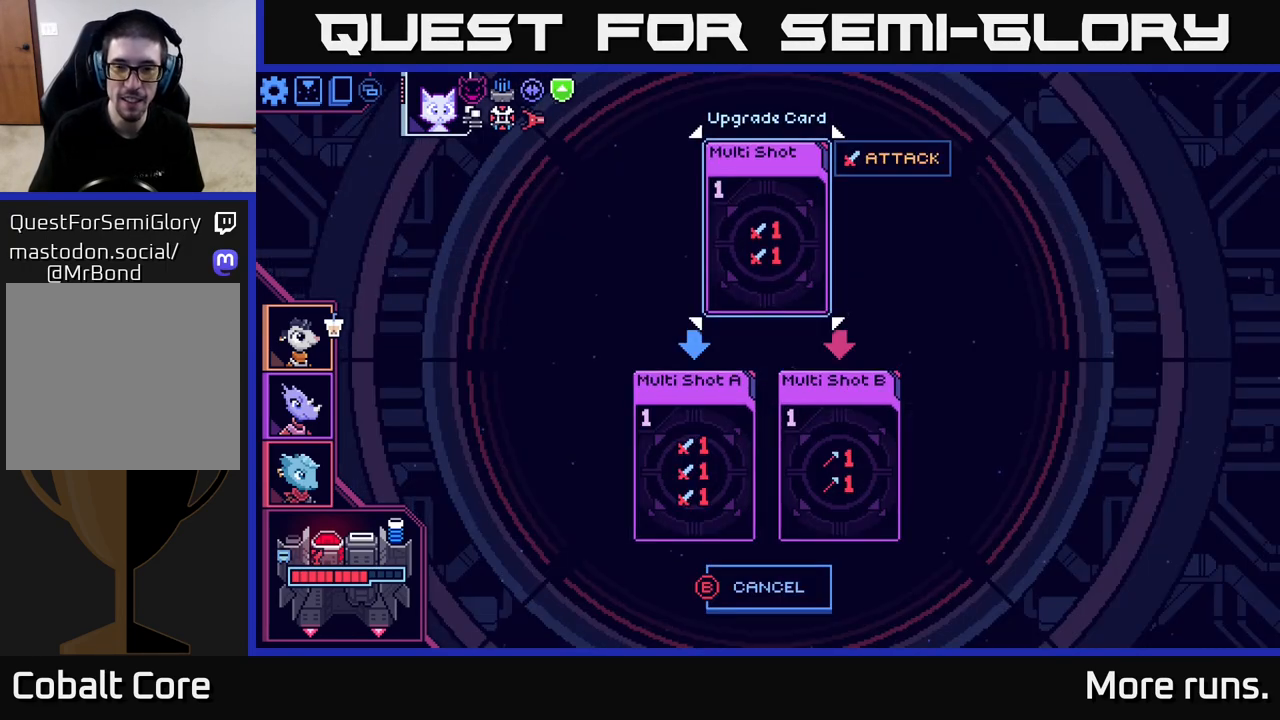
{"buttons": ["DPAD_LEFT"], "left_stick": "center", "right_stick": "center", "events": [[233, "B", "down"], [300, "B", "up"], [500, "DPAD_LEFT", "down"]]}
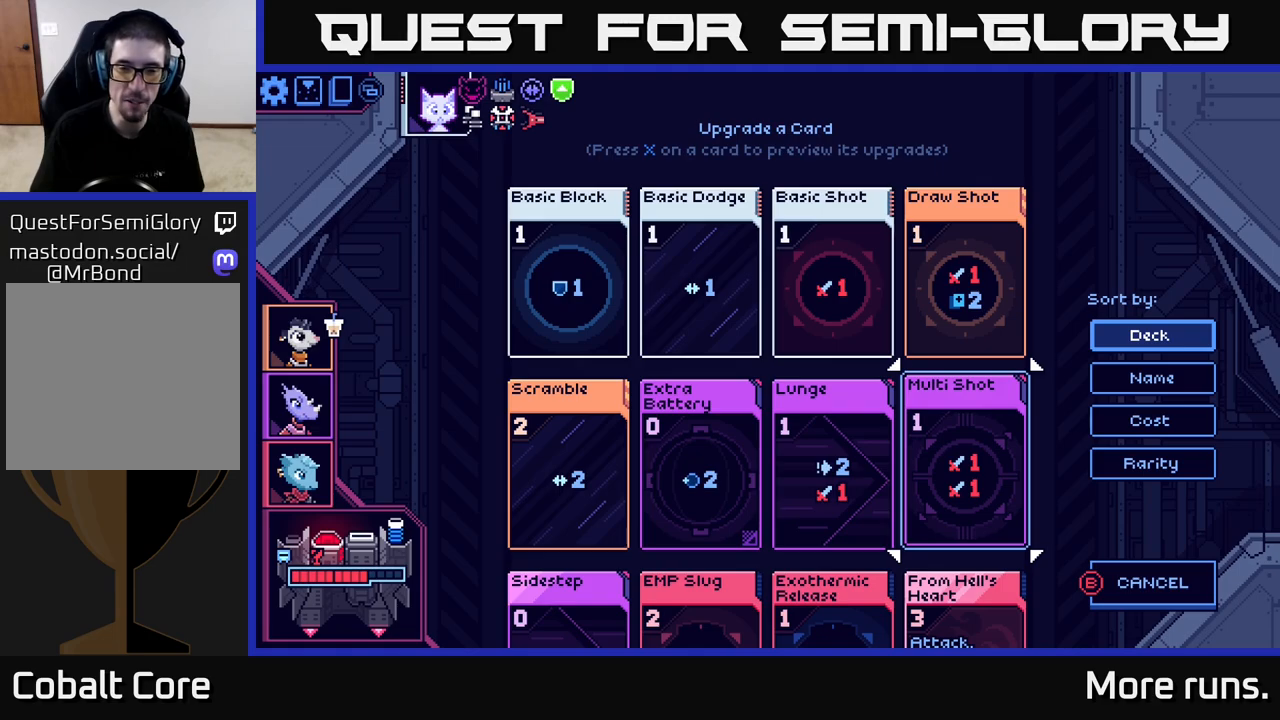
{"buttons": [], "left_stick": "center", "right_stick": "center", "events": [[150, "DPAD_LEFT", "up"], [300, "X", "down"], [417, "X", "up"]]}
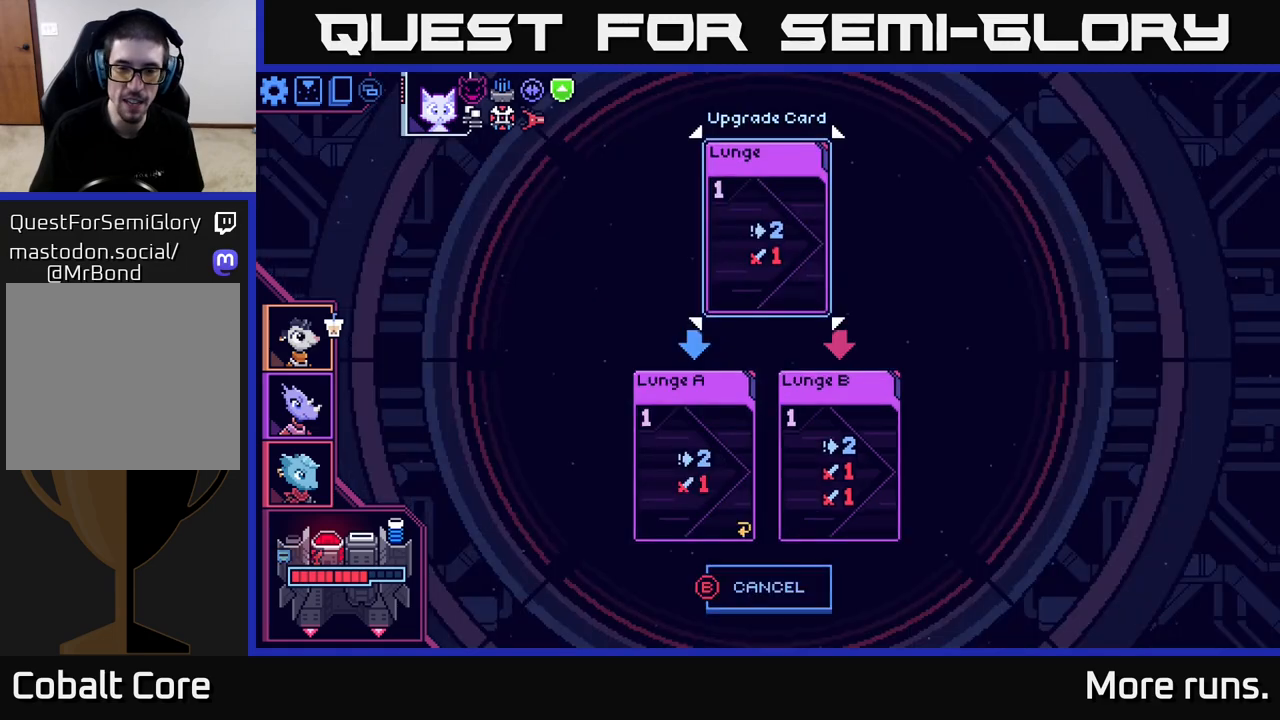
{"buttons": [], "left_stick": "center", "right_stick": "center", "events": [[367, "B", "down"], [467, "B", "up"]]}
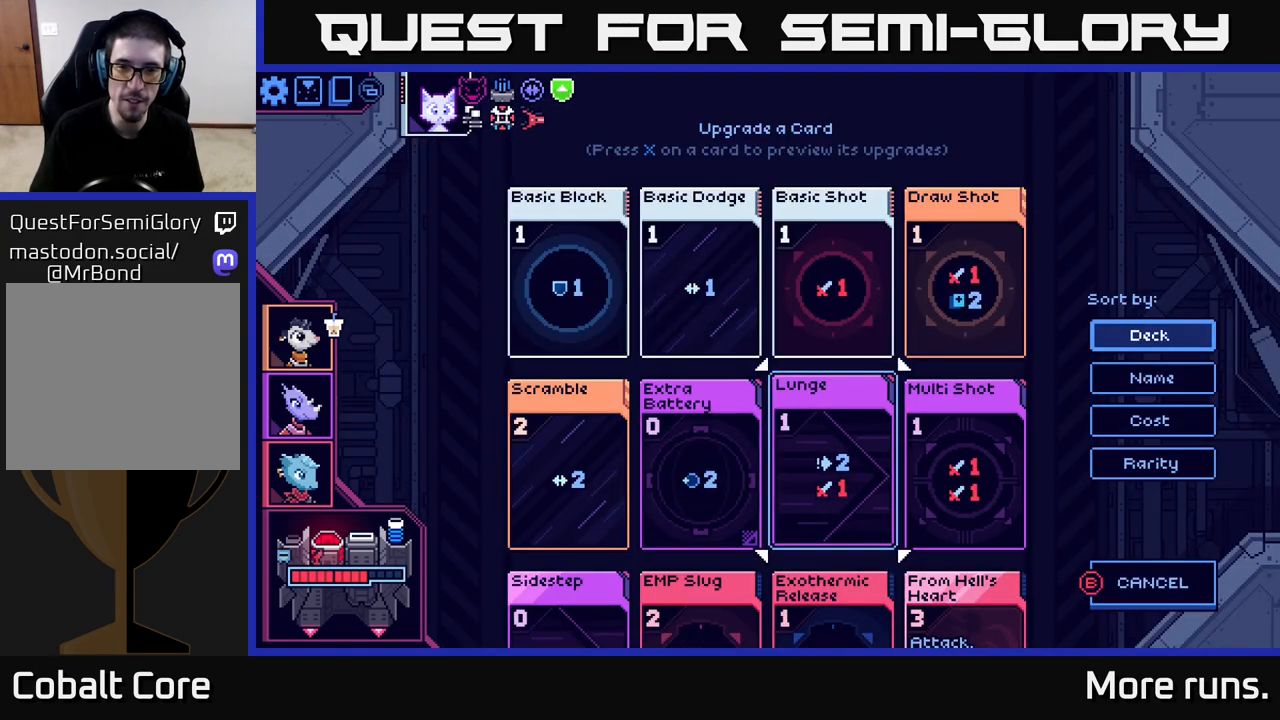
{"buttons": [], "left_stick": "center", "right_stick": "center", "events": [[133, "DPAD_UP", "down"], [250, "DPAD_UP", "up"], [367, "DPAD_RIGHT", "down"], [500, "DPAD_RIGHT", "up"]]}
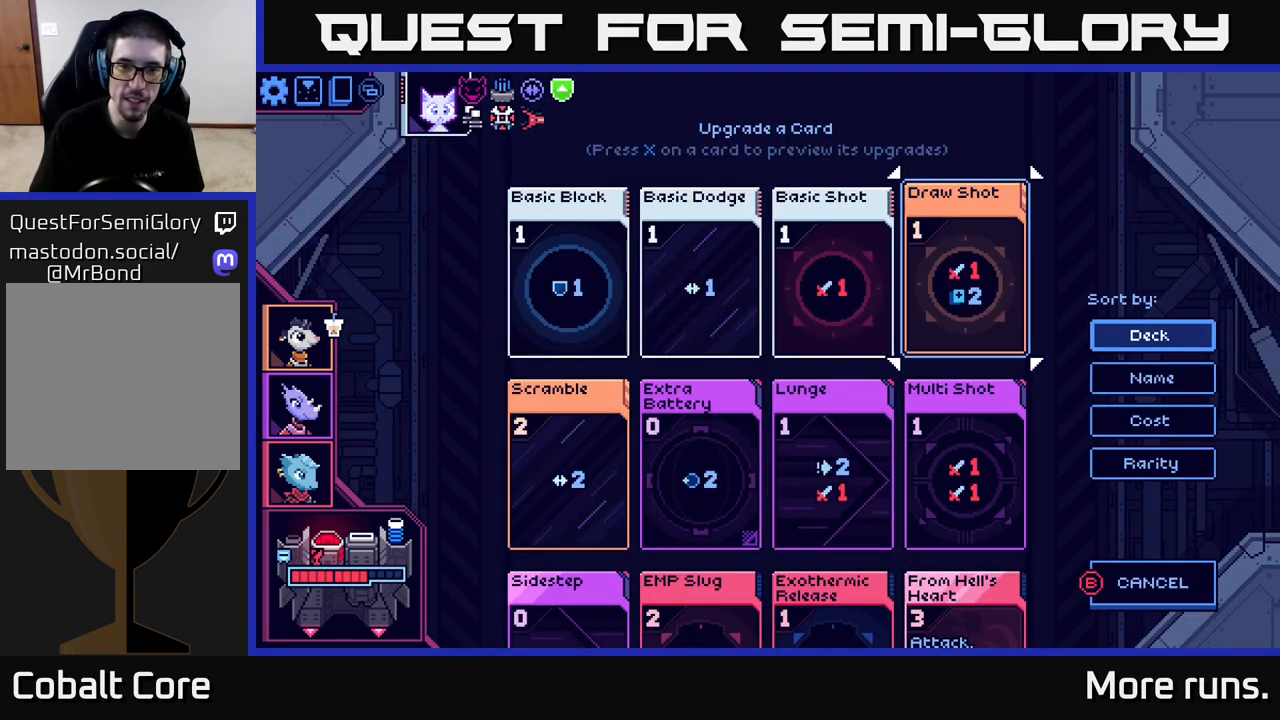
{"buttons": [], "left_stick": "center", "right_stick": "center", "events": [[100, "DPAD_LEFT", "down"], [233, "DPAD_LEFT", "up"], [317, "DPAD_LEFT", "down"], [433, "DPAD_LEFT", "up"]]}
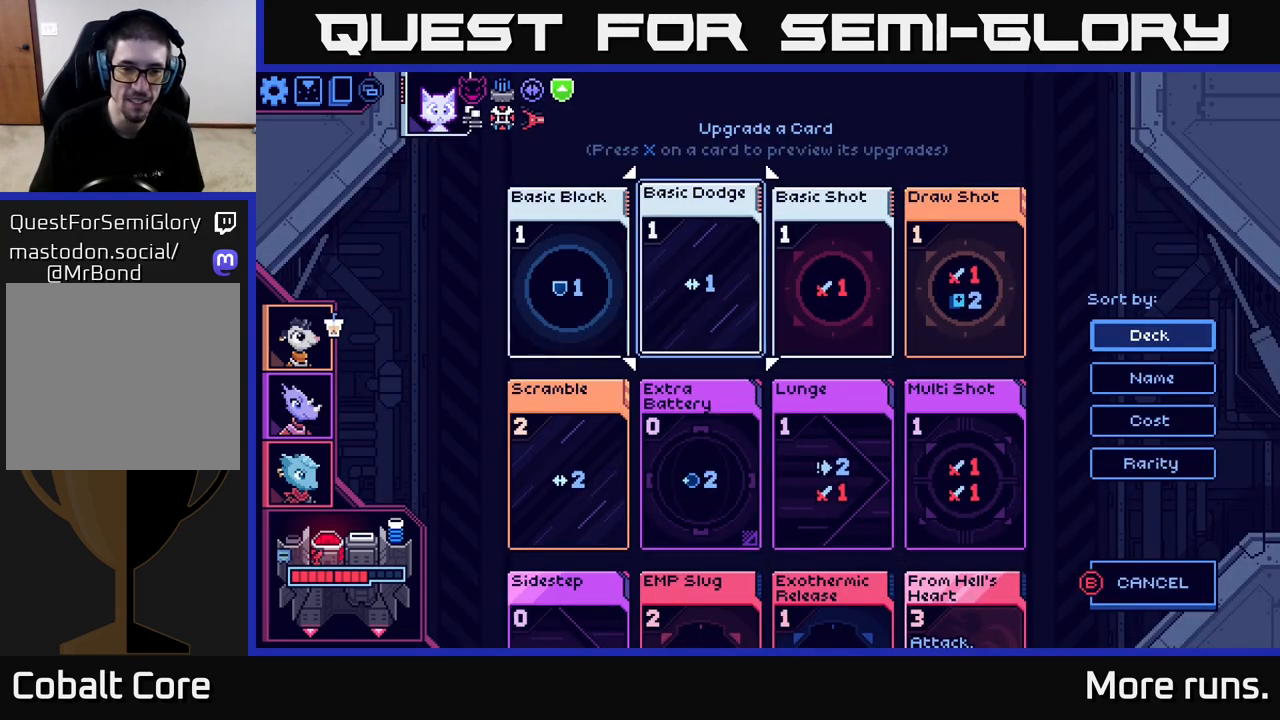
{"buttons": [], "left_stick": "center", "right_stick": "center", "events": [[50, "DPAD_DOWN", "down"], [133, "DPAD_DOWN", "up"]]}
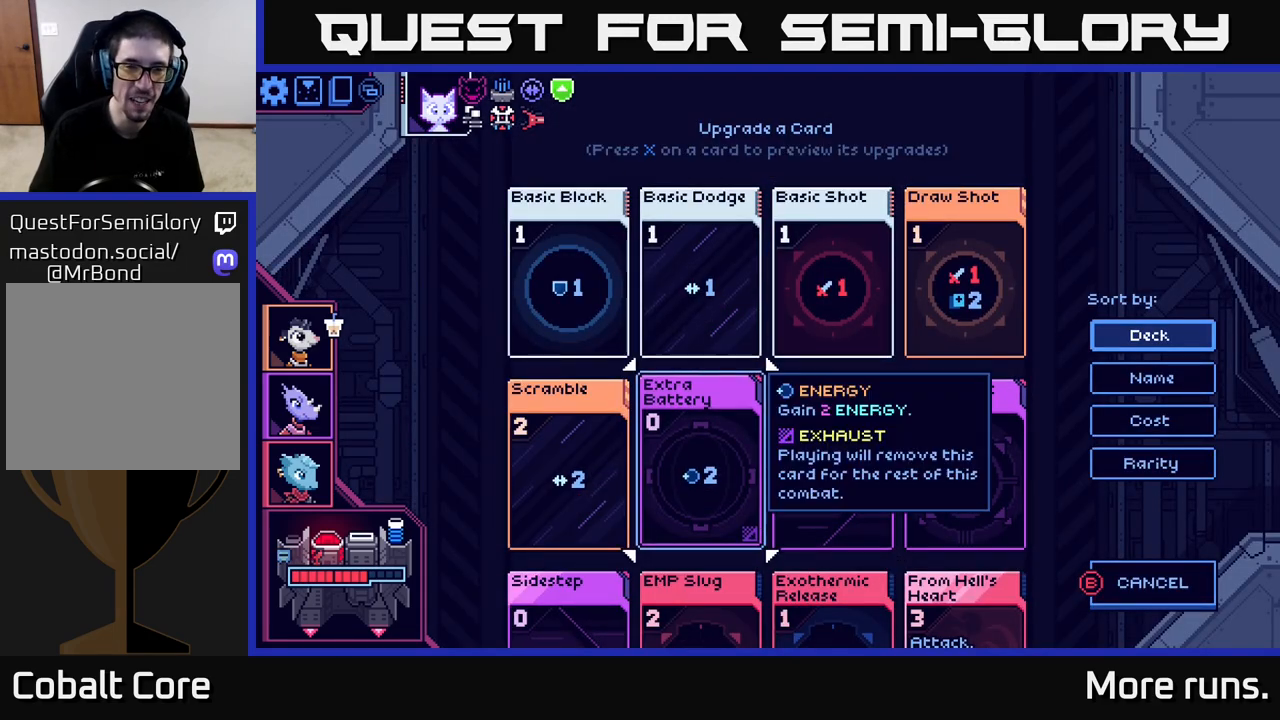
{"buttons": ["DPAD_DOWN"], "left_stick": "center", "right_stick": "center", "events": [[50, "DPAD_UP", "down"], [167, "DPAD_UP", "up"], [283, "DPAD_LEFT", "down"], [417, "DPAD_LEFT", "up"], [500, "DPAD_DOWN", "down"]]}
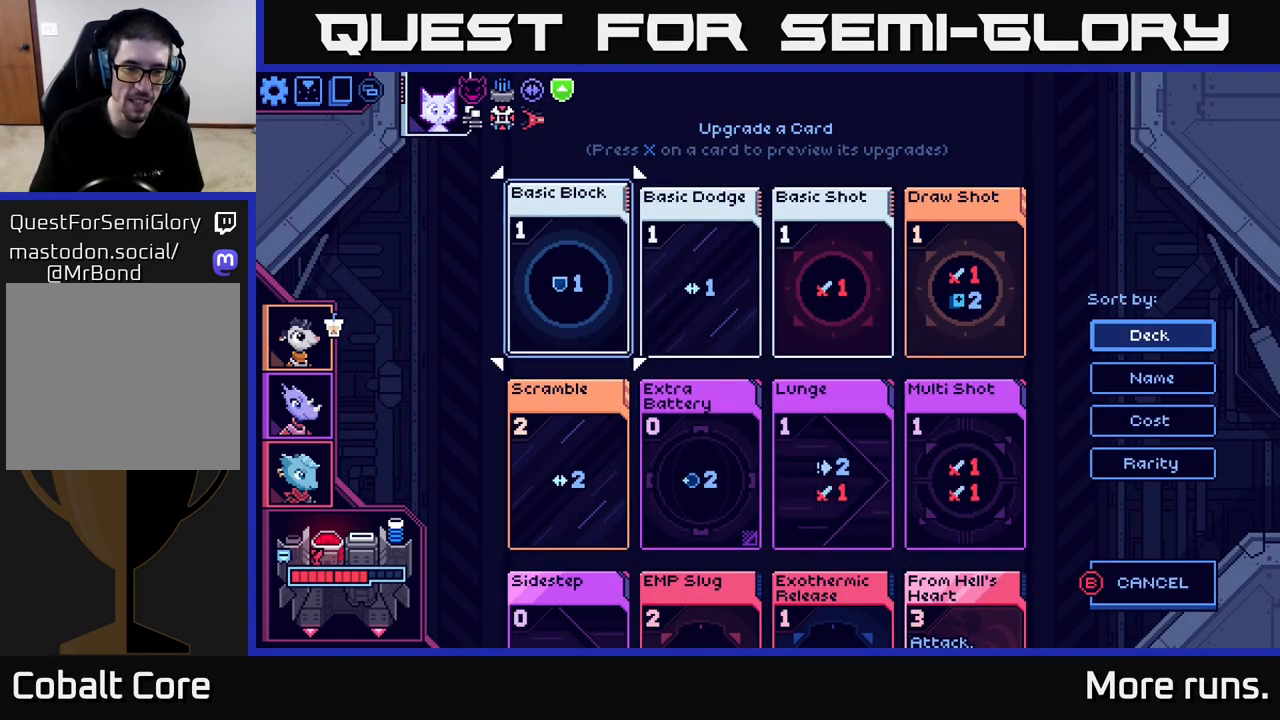
{"buttons": [], "left_stick": "center", "right_stick": "center", "events": [[83, "DPAD_DOWN", "up"], [317, "DPAD_UP", "down"], [433, "DPAD_UP", "up"]]}
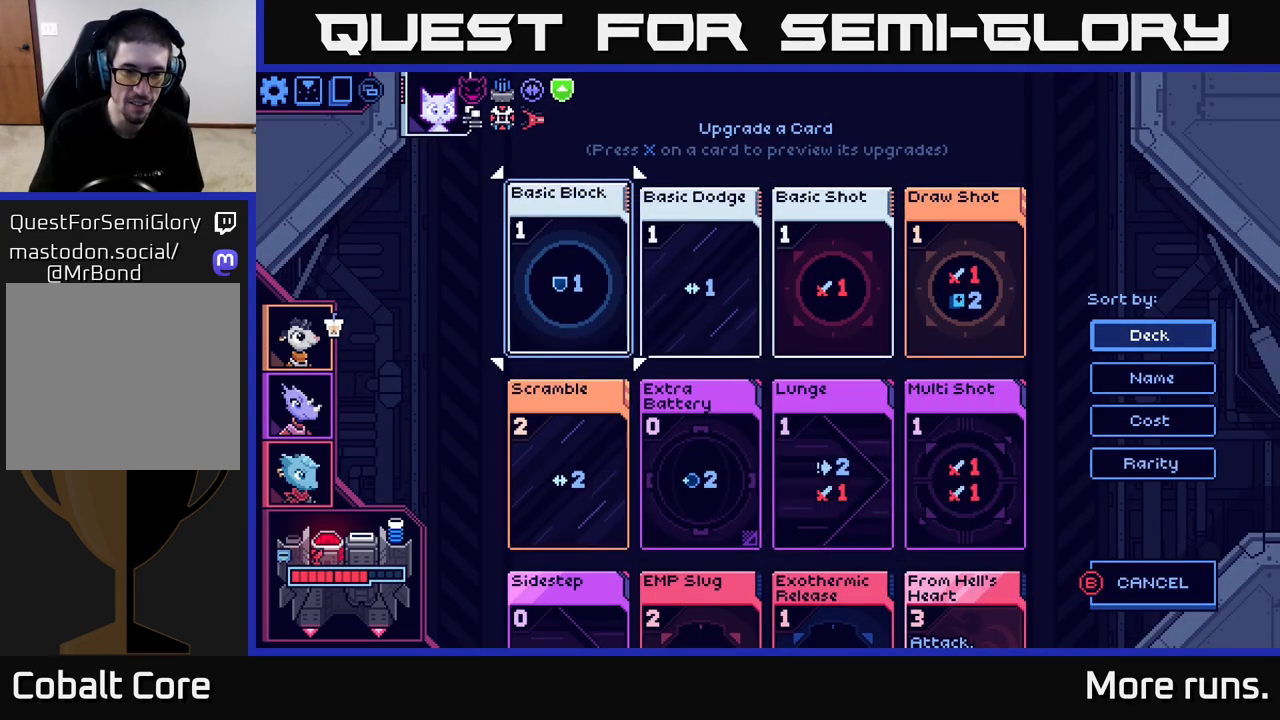
{"buttons": ["X"], "left_stick": "center", "right_stick": "center", "events": [[83, "DPAD_DOWN", "down"], [183, "DPAD_DOWN", "up"], [367, "X", "down"]]}
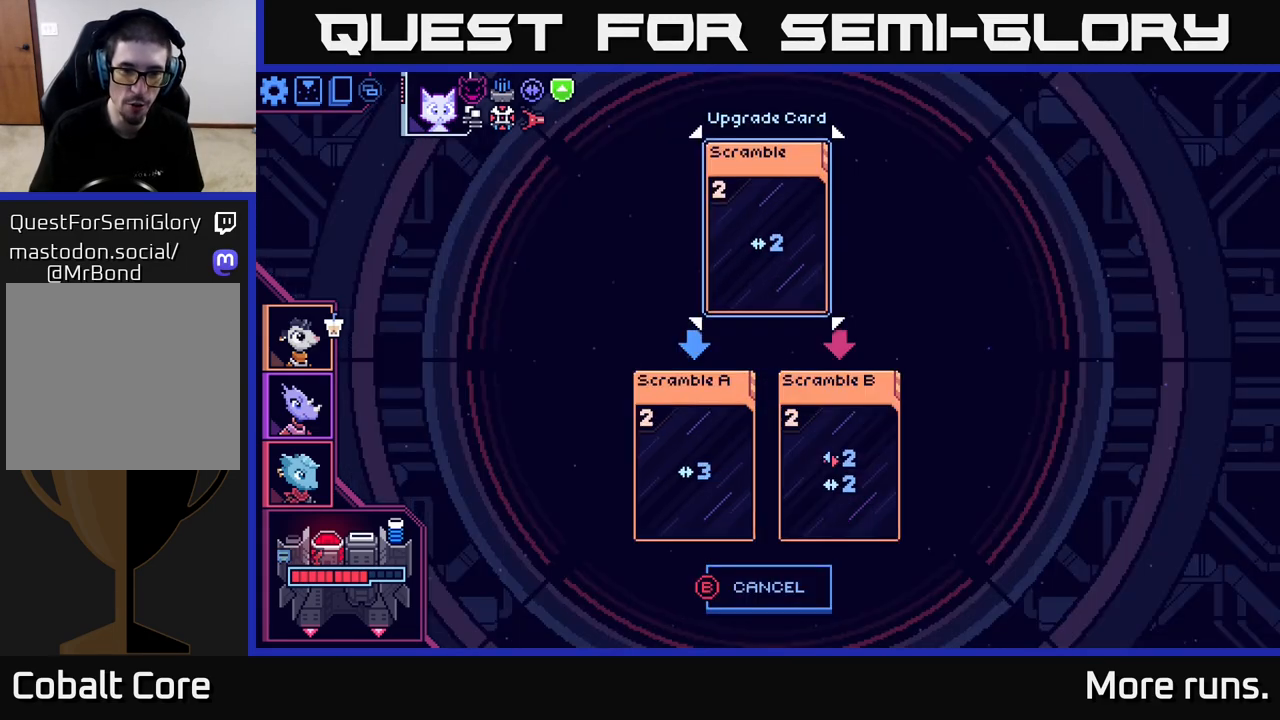
{"buttons": [], "left_stick": "center", "right_stick": "center", "events": [[50, "X", "up"]]}
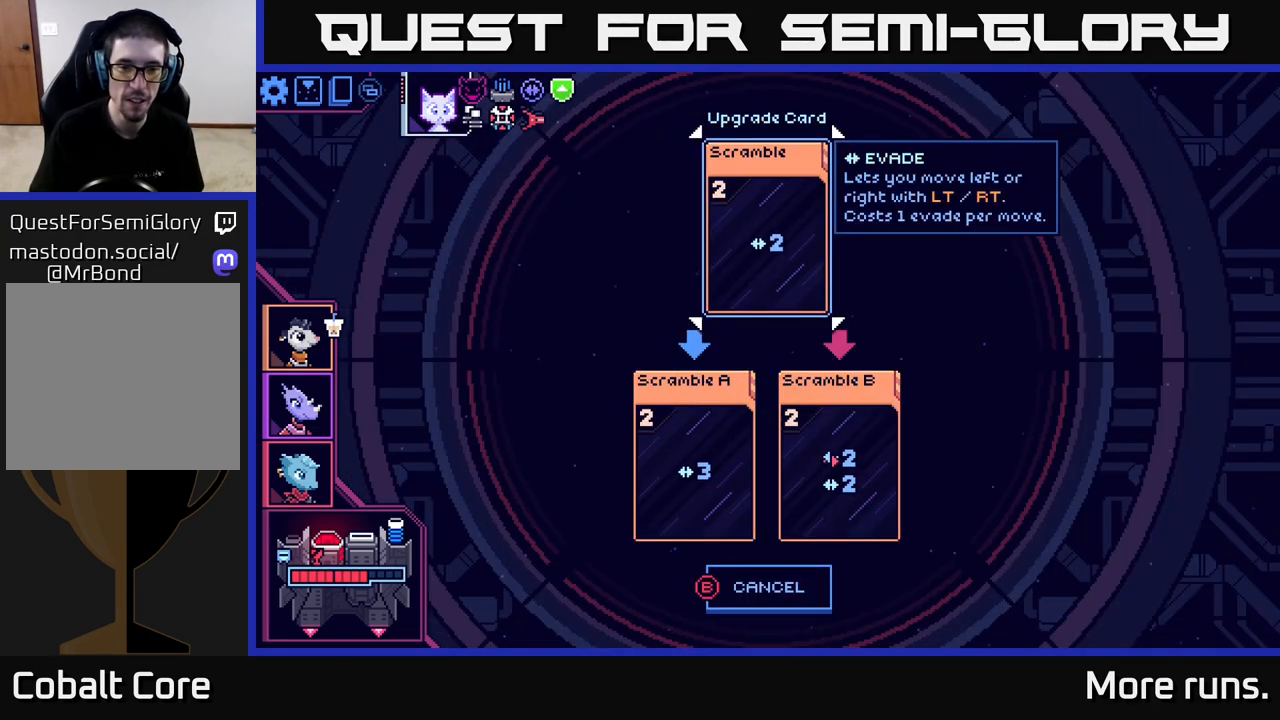
{"buttons": [], "left_stick": "center", "right_stick": "center", "events": []}
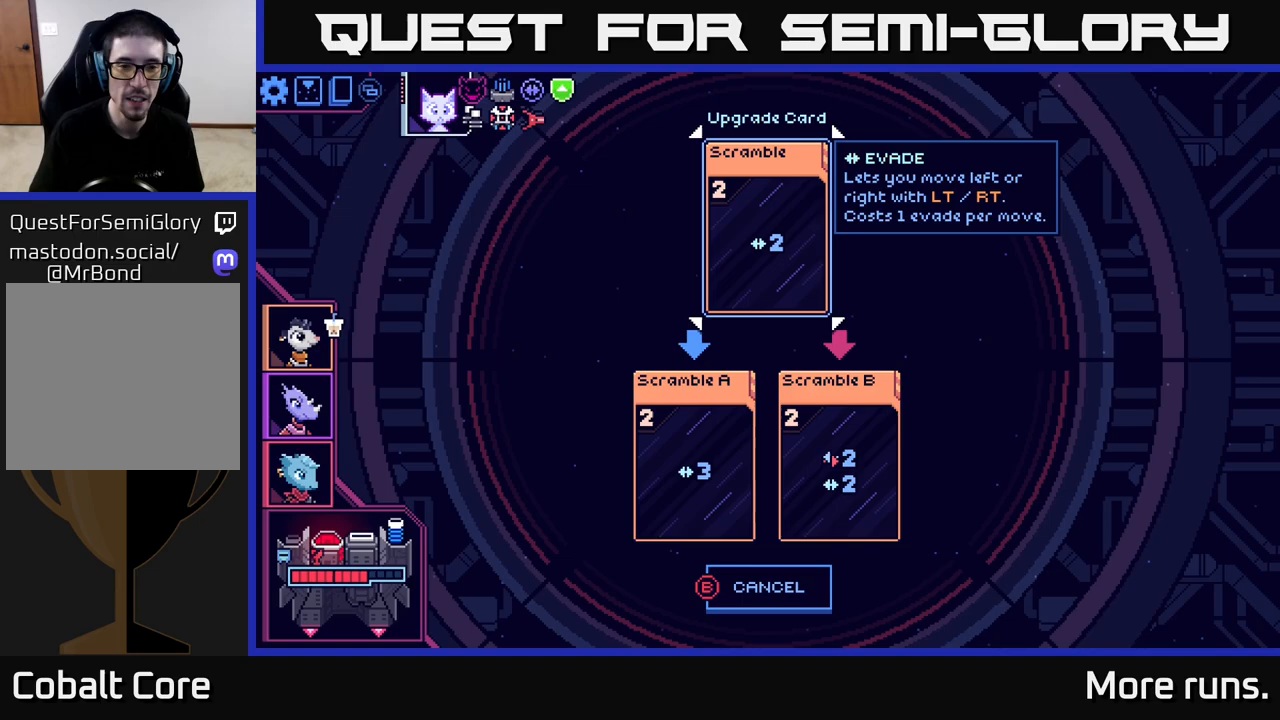
{"buttons": ["DPAD_DOWN"], "left_stick": "center", "right_stick": "center", "events": [[233, "B", "down"], [367, "B", "up"], [500, "DPAD_DOWN", "down"]]}
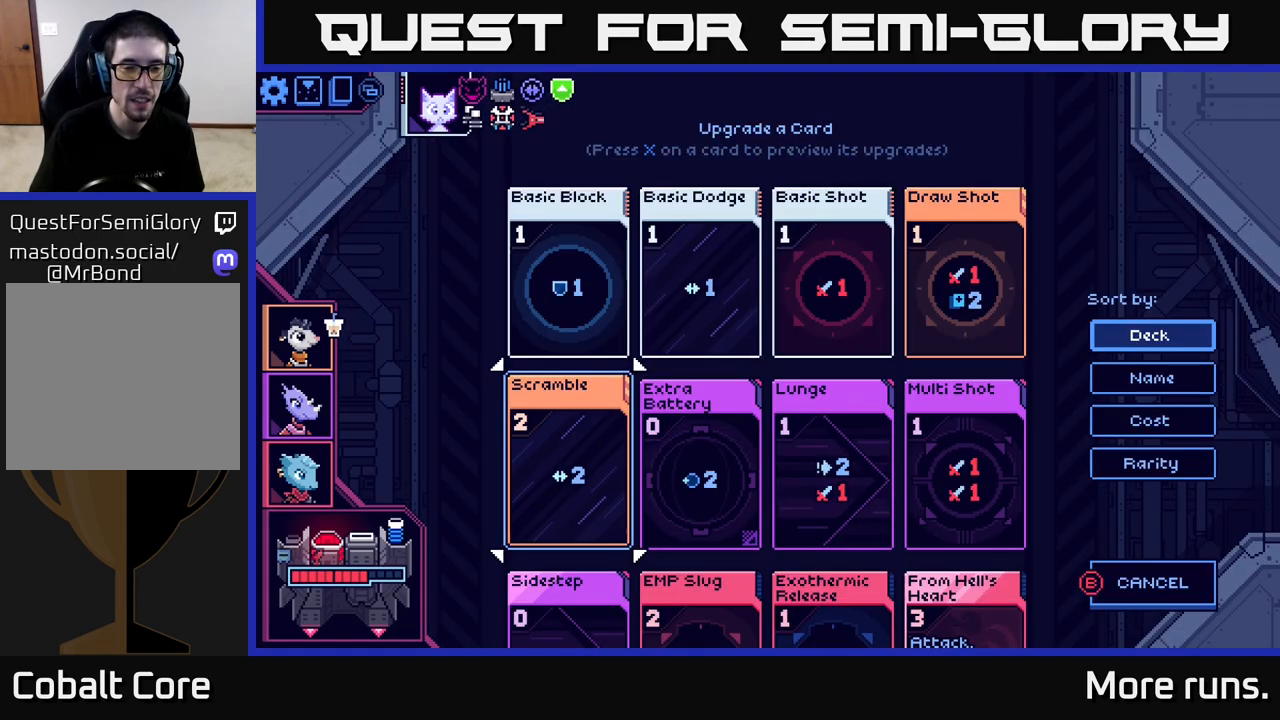
{"buttons": [], "left_stick": "center", "right_stick": "center", "events": [[117, "DPAD_DOWN", "up"], [250, "DPAD_DOWN", "down"], [350, "DPAD_DOWN", "up"]]}
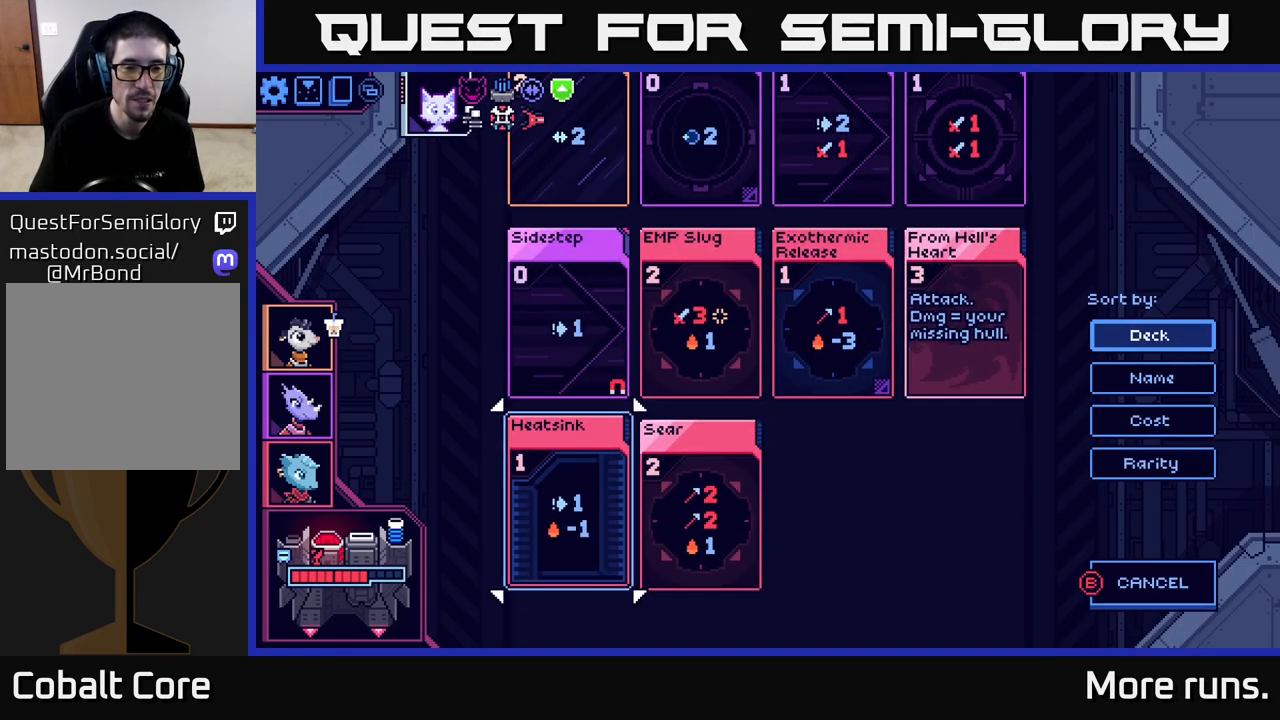
{"buttons": [], "left_stick": "center", "right_stick": "center", "events": [[283, "DPAD_UP", "down"], [433, "DPAD_UP", "up"]]}
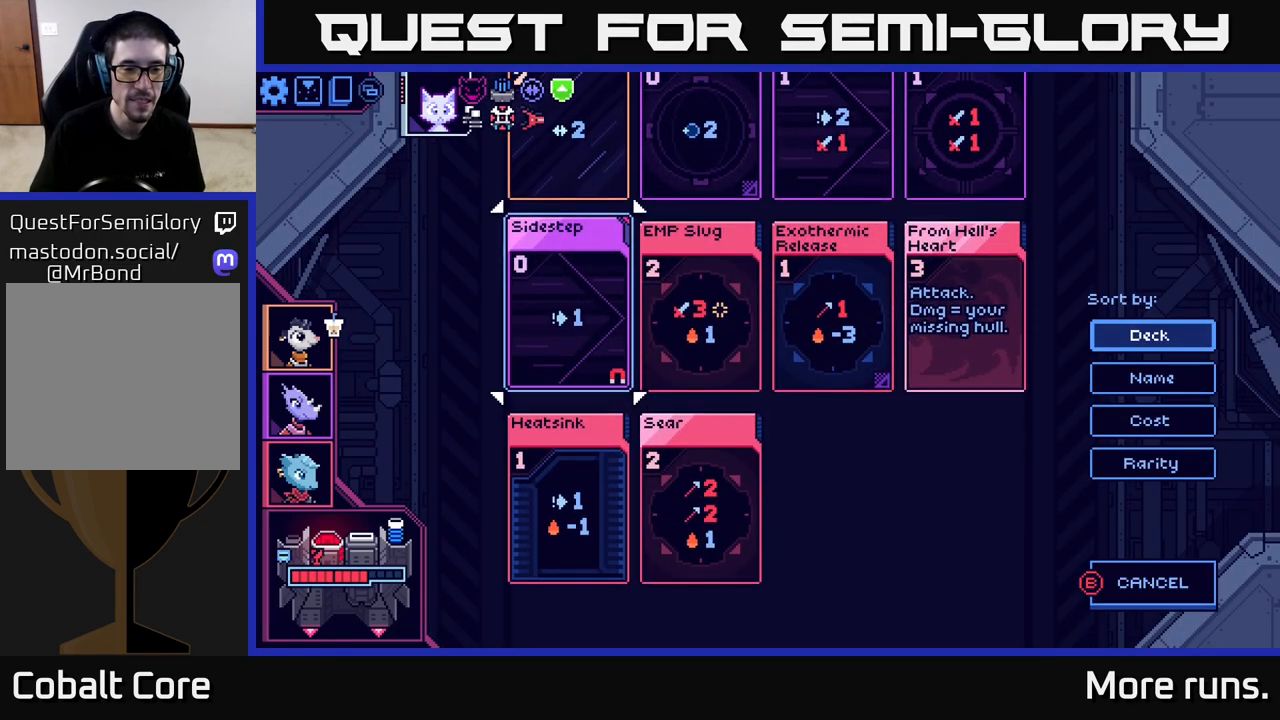
{"buttons": [], "left_stick": "center", "right_stick": "center", "events": [[367, "DPAD_DOWN", "down"], [450, "DPAD_DOWN", "up"]]}
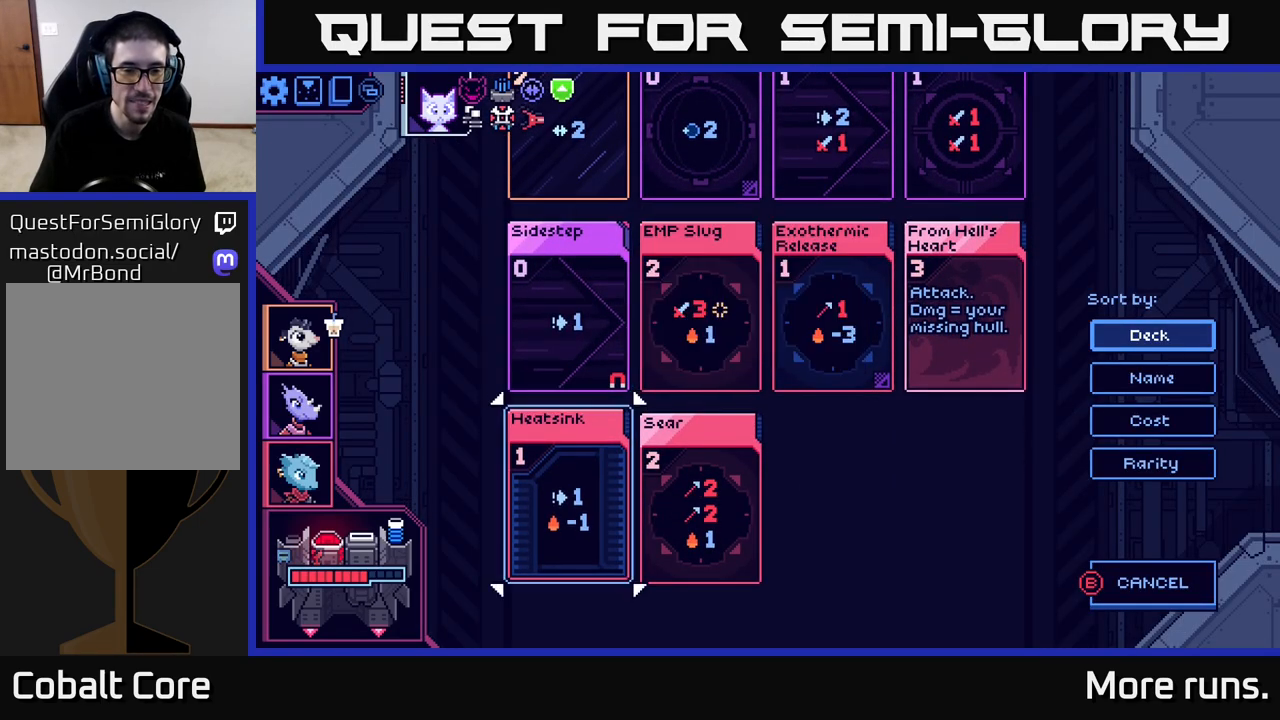
{"buttons": [], "left_stick": "center", "right_stick": "center", "events": []}
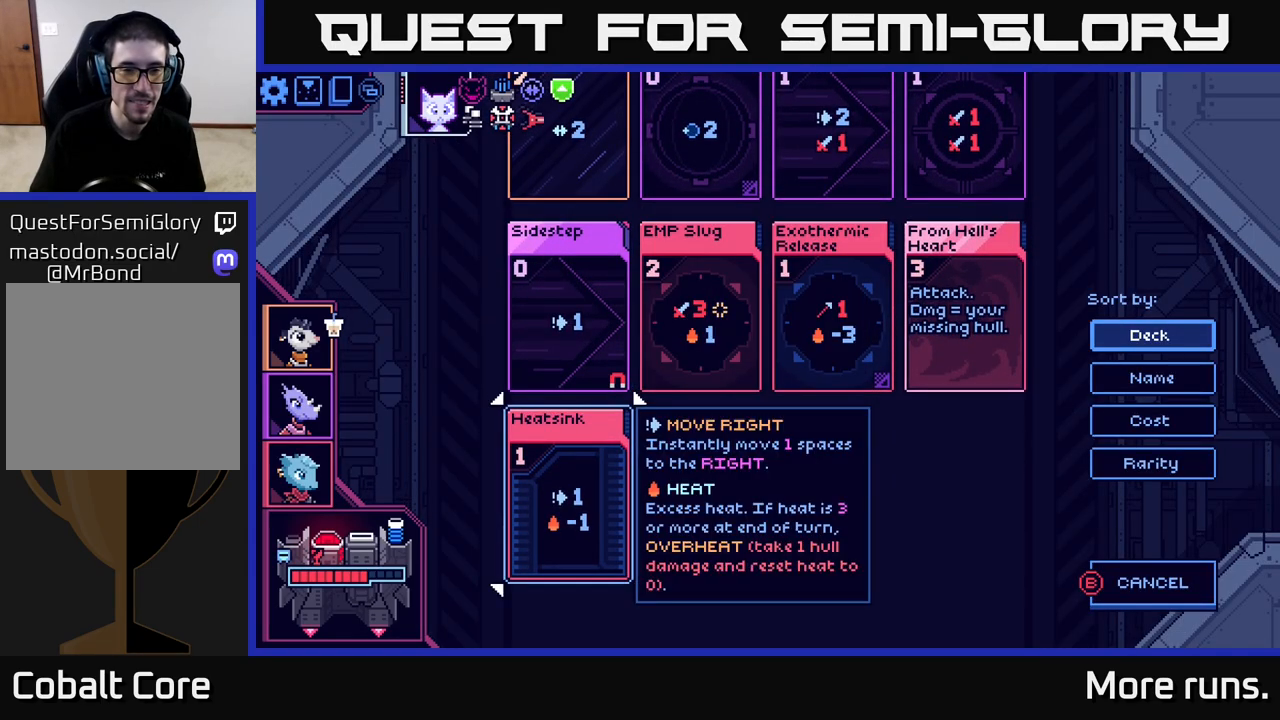
{"buttons": [], "left_stick": "center", "right_stick": "center", "events": [[67, "DPAD_RIGHT", "down"], [183, "DPAD_RIGHT", "up"]]}